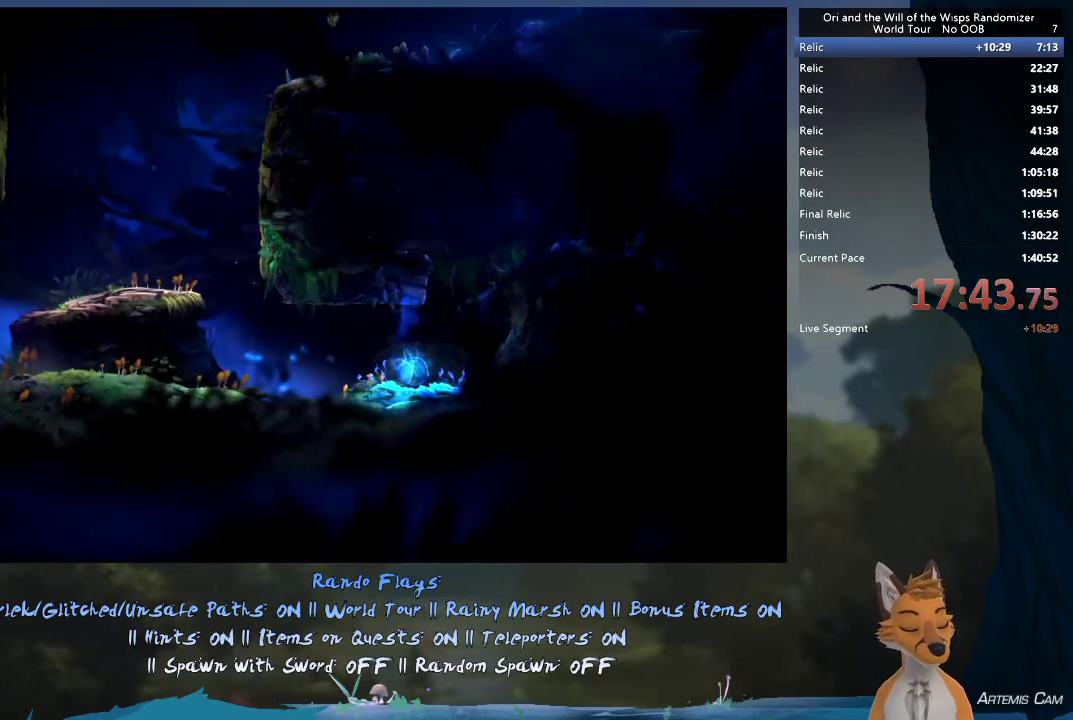
Gameplay with a controller (Xbox layout); each line is a JSON object with the inputs held at the frame after it (dt_ms = milliseconds from this image to that frame). "events" lists button and stick changes between this image and that frame as [ms after this image, input, new state], when the widget could be followed in between. This overlay highlights the sticks when they move; stick clicks (L3 R3) are not distinguishable. Not read: L3 R3.
{"dt_ms": 500, "buttons": [], "left_stick": "left", "right_stick": "center", "events": [[433, "left_stick", "left"]]}
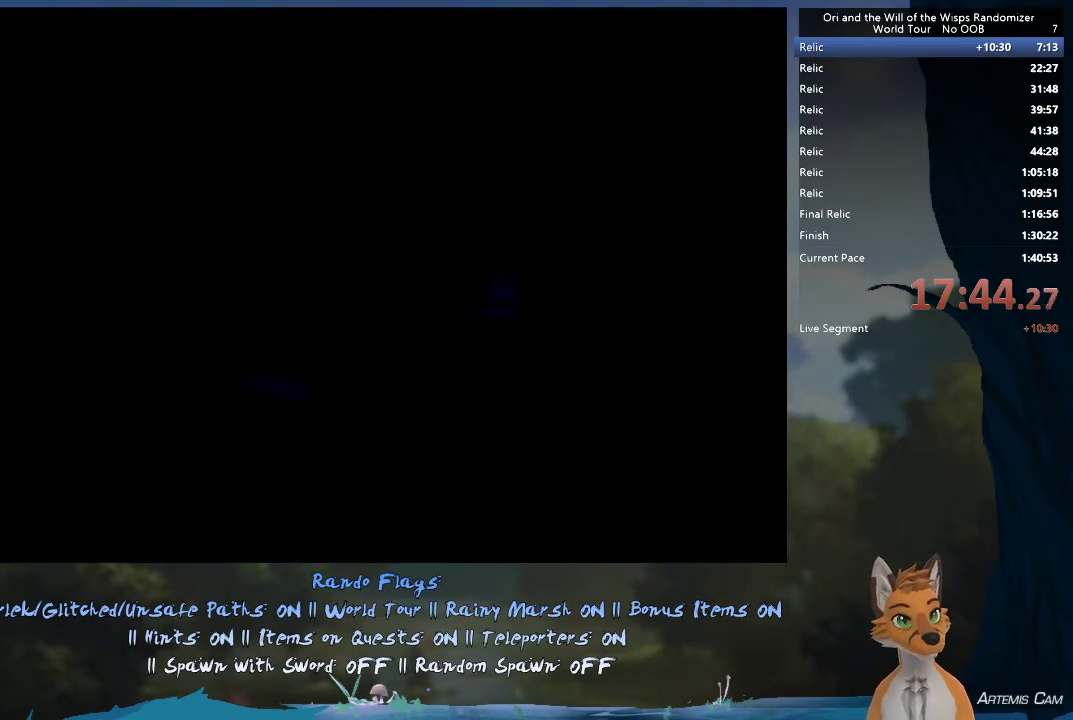
{"dt_ms": 700, "buttons": [], "left_stick": "left", "right_stick": "center", "events": [[450, "R1", "down"], [617, "R1", "up"]]}
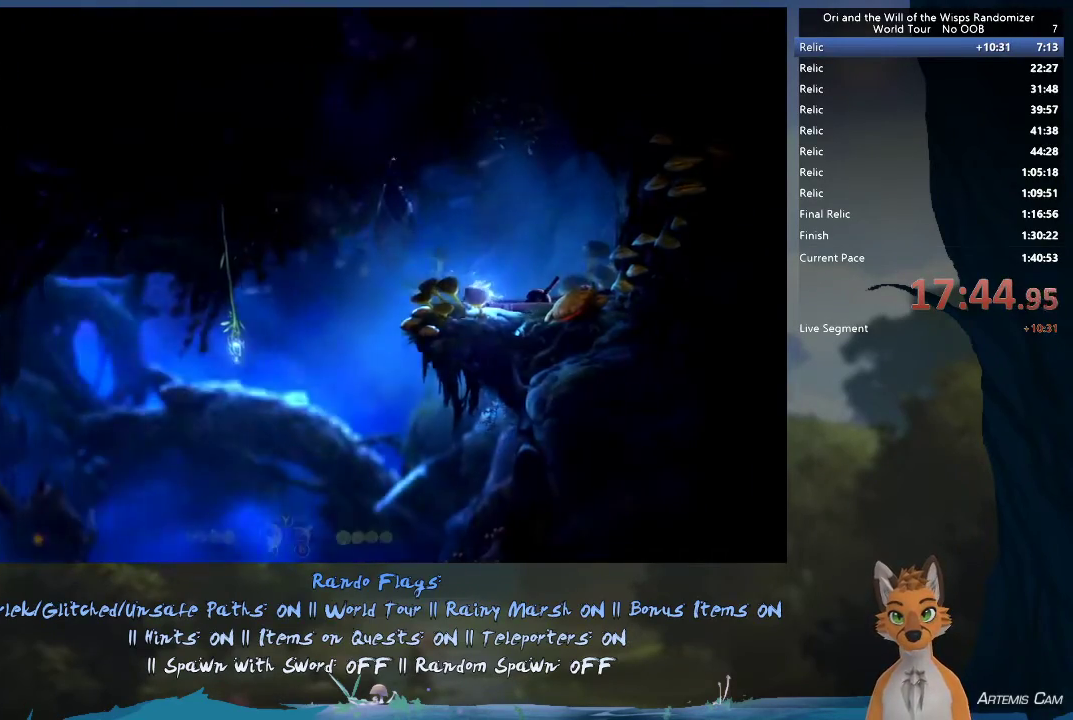
{"dt_ms": 300, "buttons": [], "left_stick": "left", "right_stick": "center", "events": [[100, "R1", "down"], [250, "R1", "up"]]}
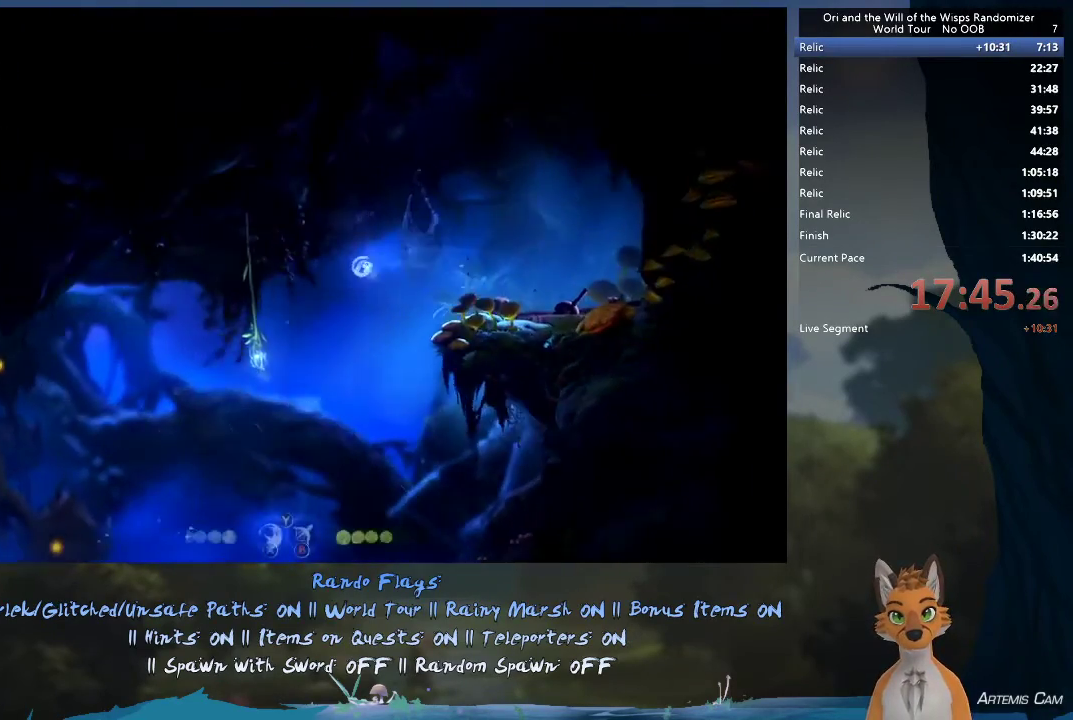
{"dt_ms": 500, "buttons": [], "left_stick": "left", "right_stick": "center", "events": []}
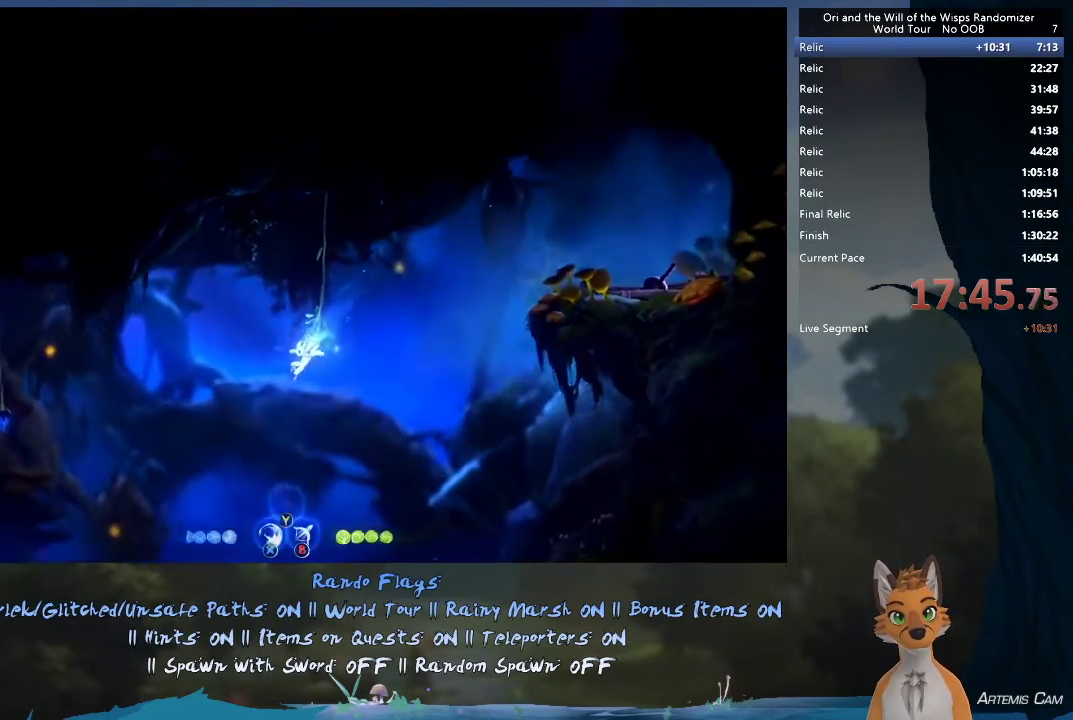
{"dt_ms": 500, "buttons": [], "left_stick": "left", "right_stick": "center", "events": []}
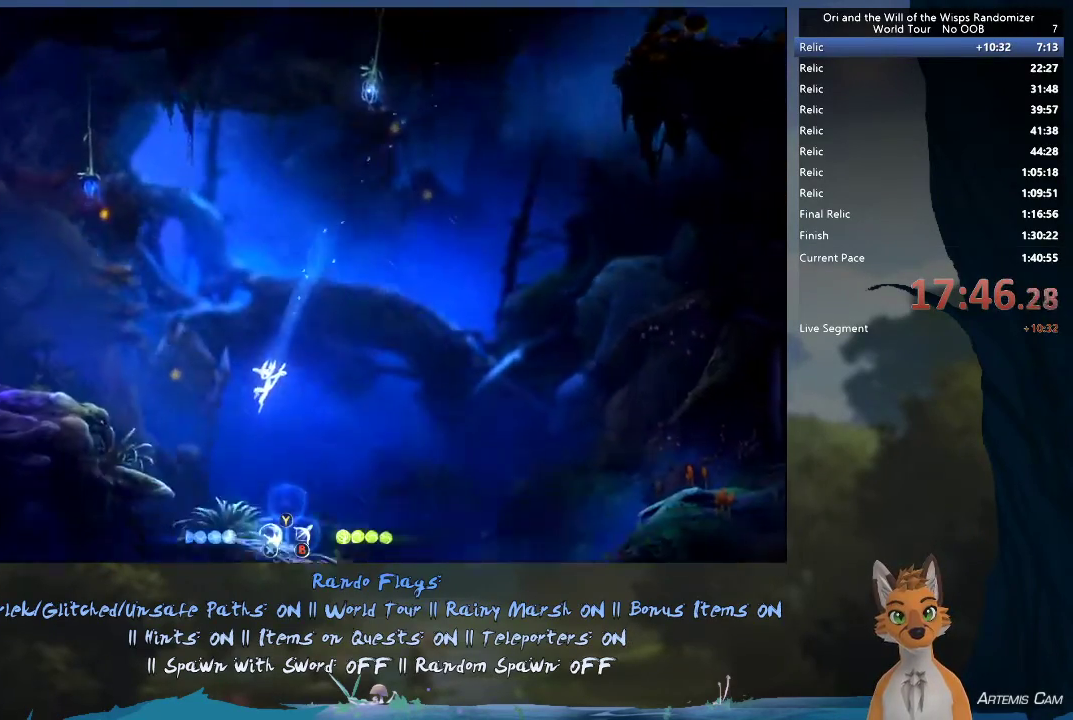
{"dt_ms": 500, "buttons": [], "left_stick": "left", "right_stick": "center", "events": [[400, "left_stick", "down-right"], [483, "left_stick", "left"]]}
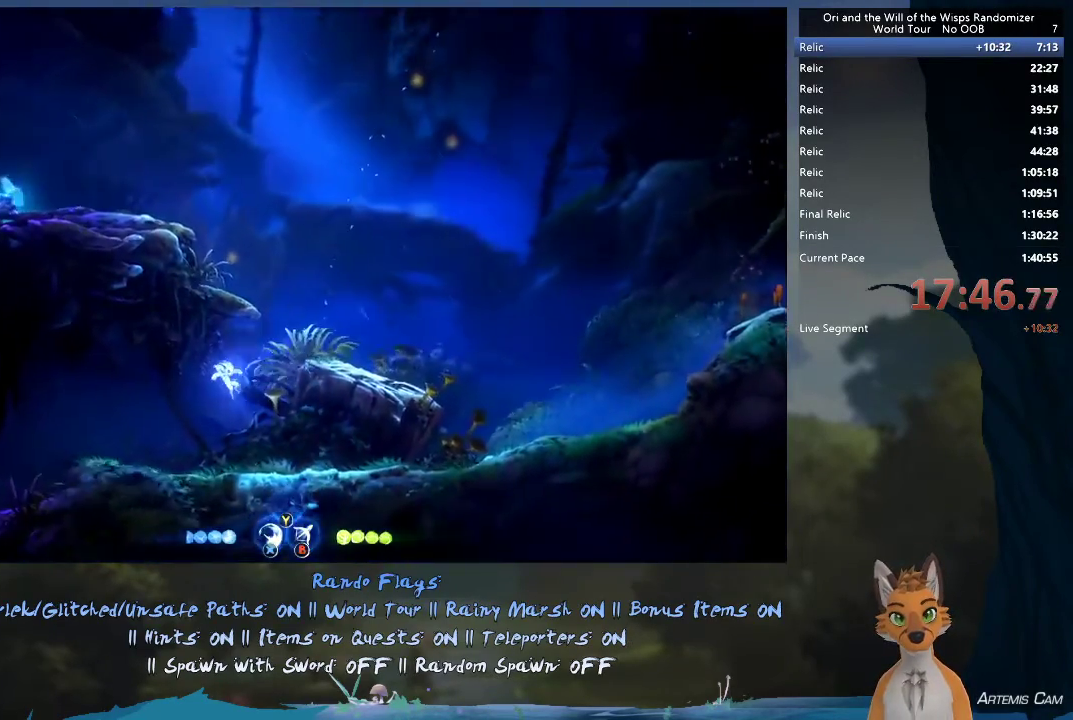
{"dt_ms": 700, "buttons": [], "left_stick": "left", "right_stick": "center", "events": [[417, "R1", "down"], [517, "R1", "up"], [550, "A", "down"], [650, "A", "up"]]}
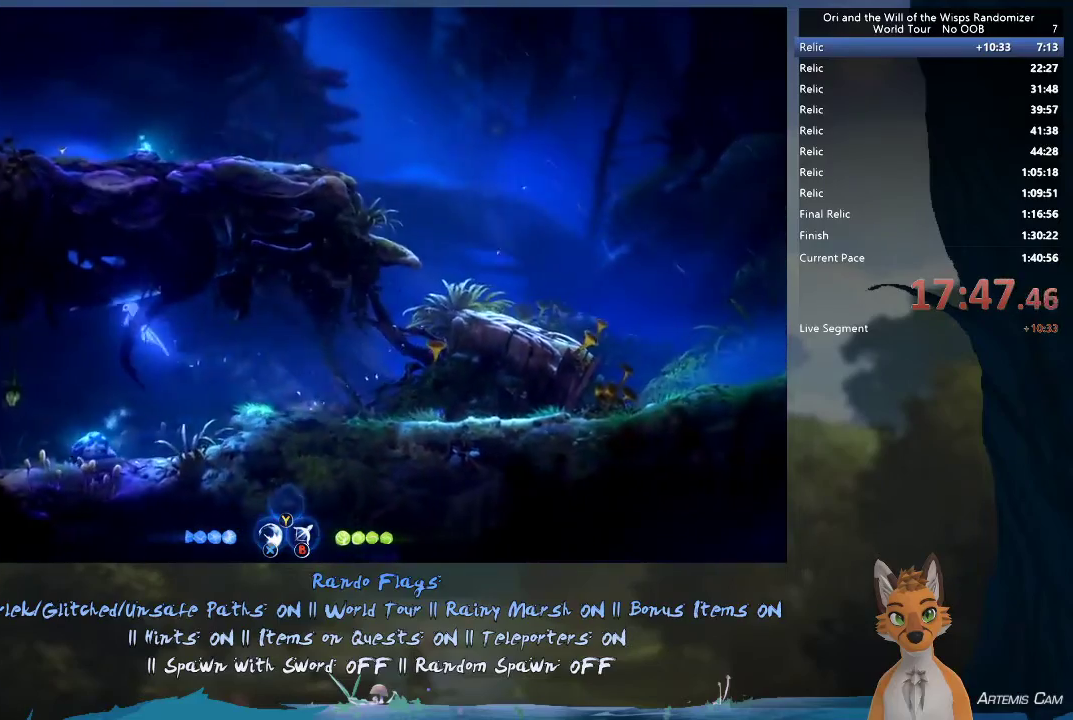
{"dt_ms": 300, "buttons": [], "left_stick": "left", "right_stick": "center", "events": []}
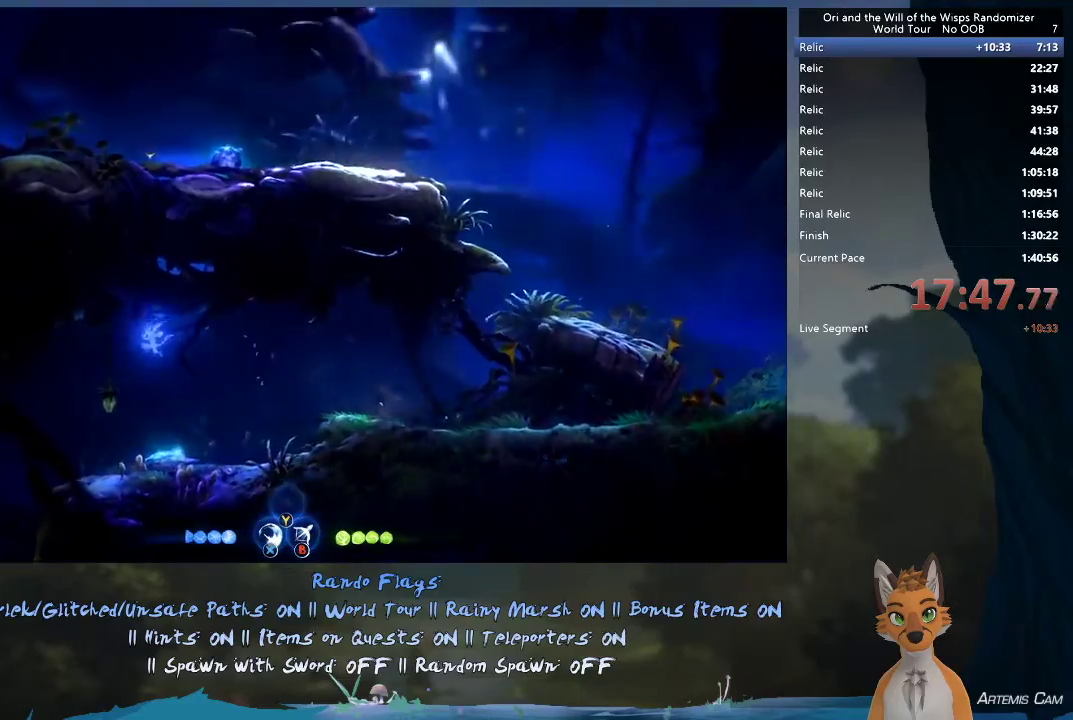
{"dt_ms": 500, "buttons": [], "left_stick": "left", "right_stick": "center", "events": []}
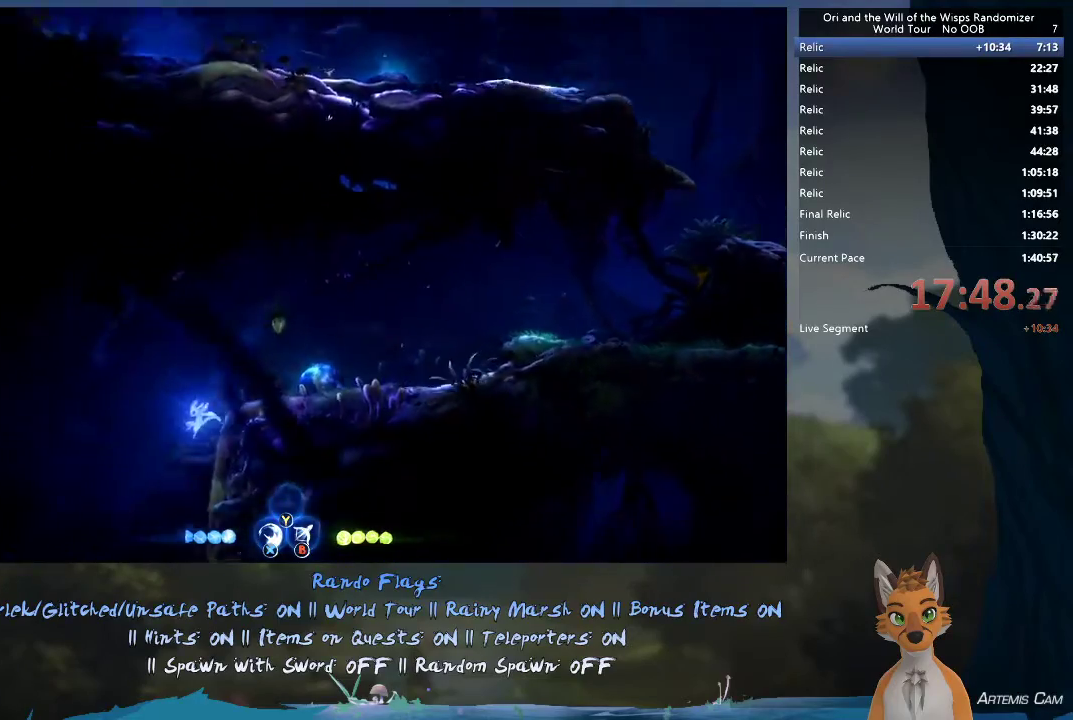
{"dt_ms": 500, "buttons": [], "left_stick": "right", "right_stick": "center", "events": [[150, "left_stick", "right"]]}
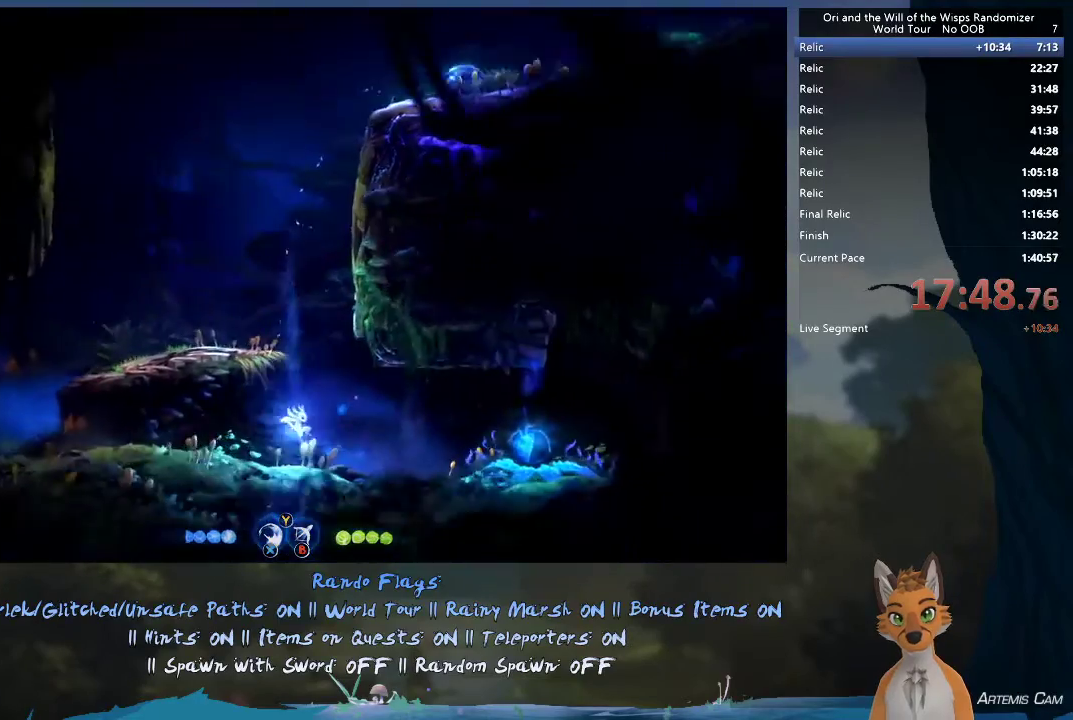
{"dt_ms": 500, "buttons": [], "left_stick": "right", "right_stick": "center", "events": [[300, "R1", "down"], [467, "R1", "up"]]}
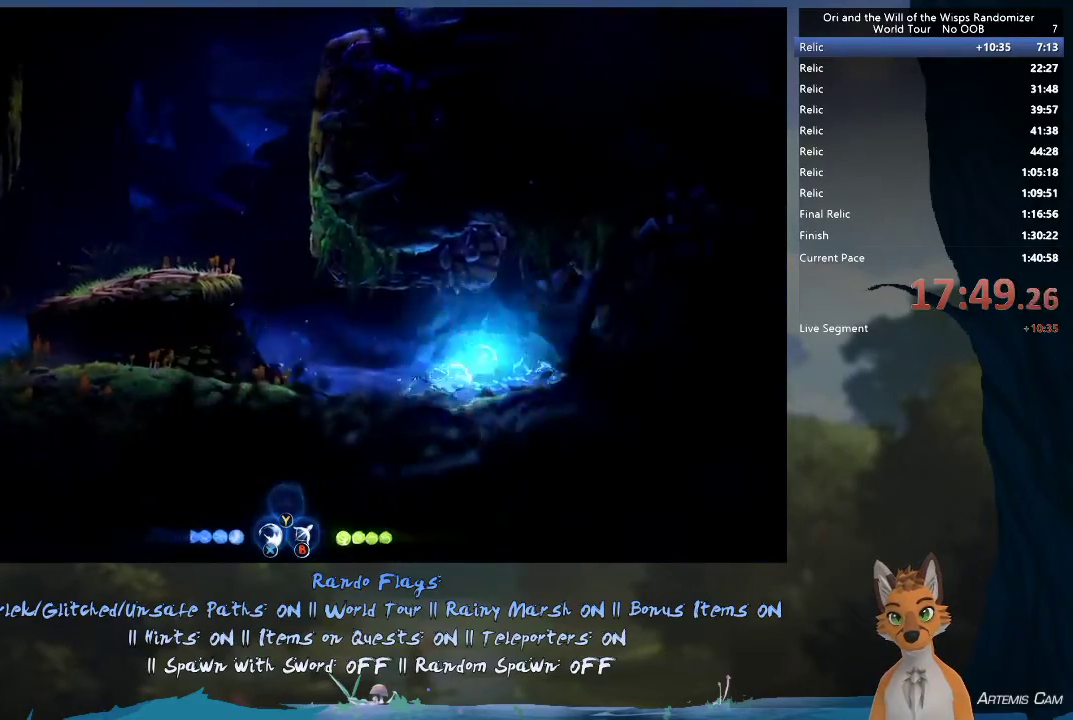
{"dt_ms": 600, "buttons": [], "left_stick": "up-left", "right_stick": "center", "events": [[50, "left_stick", "up-left"], [283, "left_stick", "left"], [350, "R1", "down"], [383, "left_stick", "up-left"], [600, "R1", "up"]]}
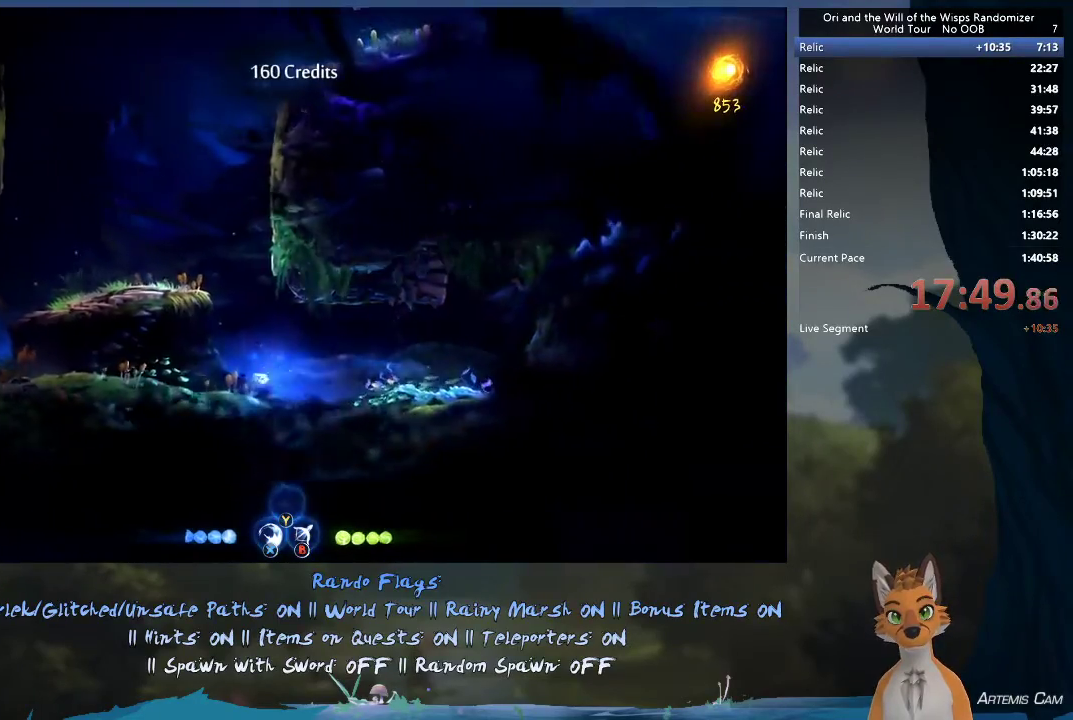
{"dt_ms": 400, "buttons": ["SELECT"], "left_stick": "center", "right_stick": "center", "events": [[233, "left_stick", "center"], [300, "SELECT", "down"]]}
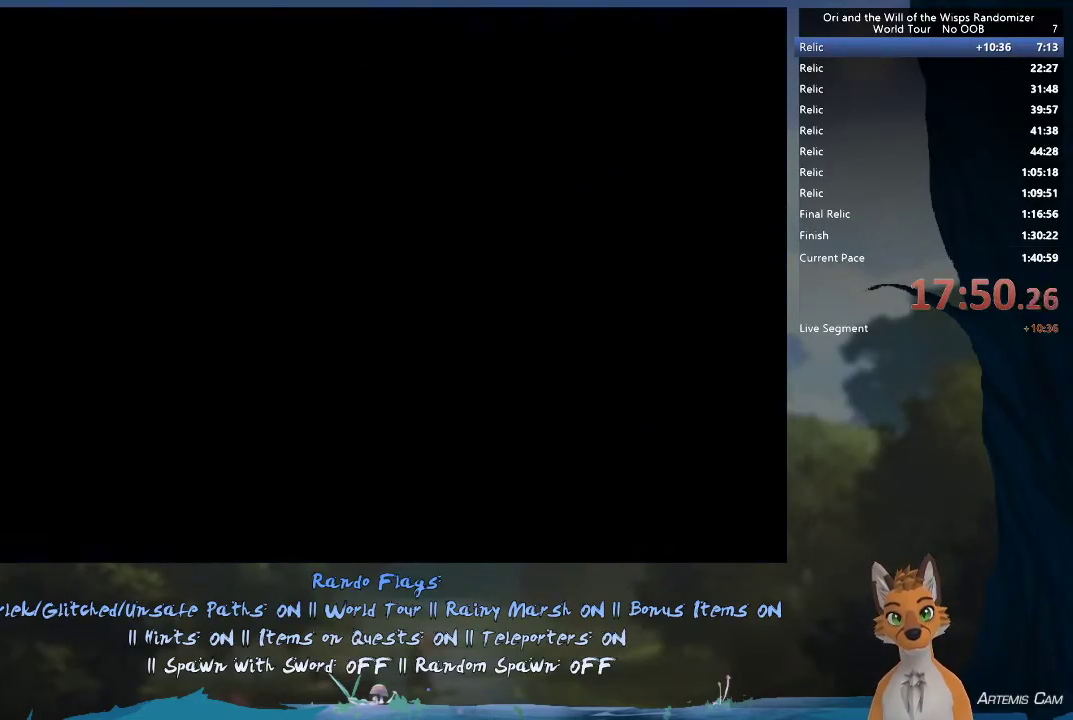
{"dt_ms": 700, "buttons": [], "left_stick": "left", "right_stick": "center", "events": [[33, "SELECT", "up"], [683, "left_stick", "left"]]}
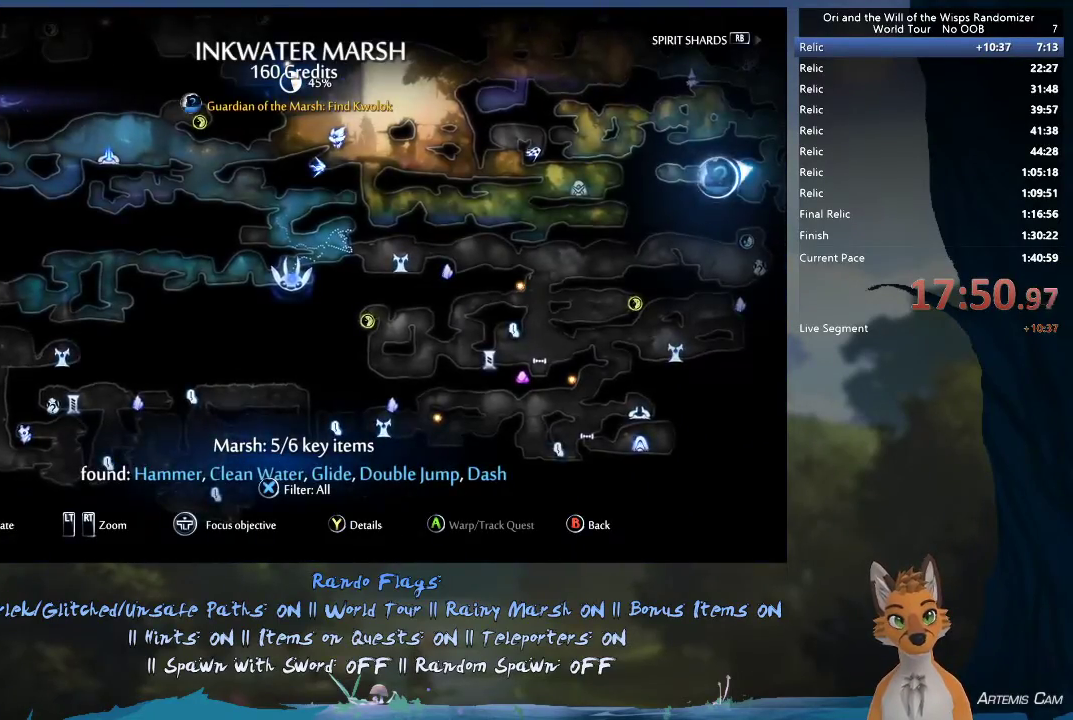
{"dt_ms": 300, "buttons": [], "left_stick": "left", "right_stick": "center", "events": [[50, "left_stick", "center"], [117, "left_stick", "left"]]}
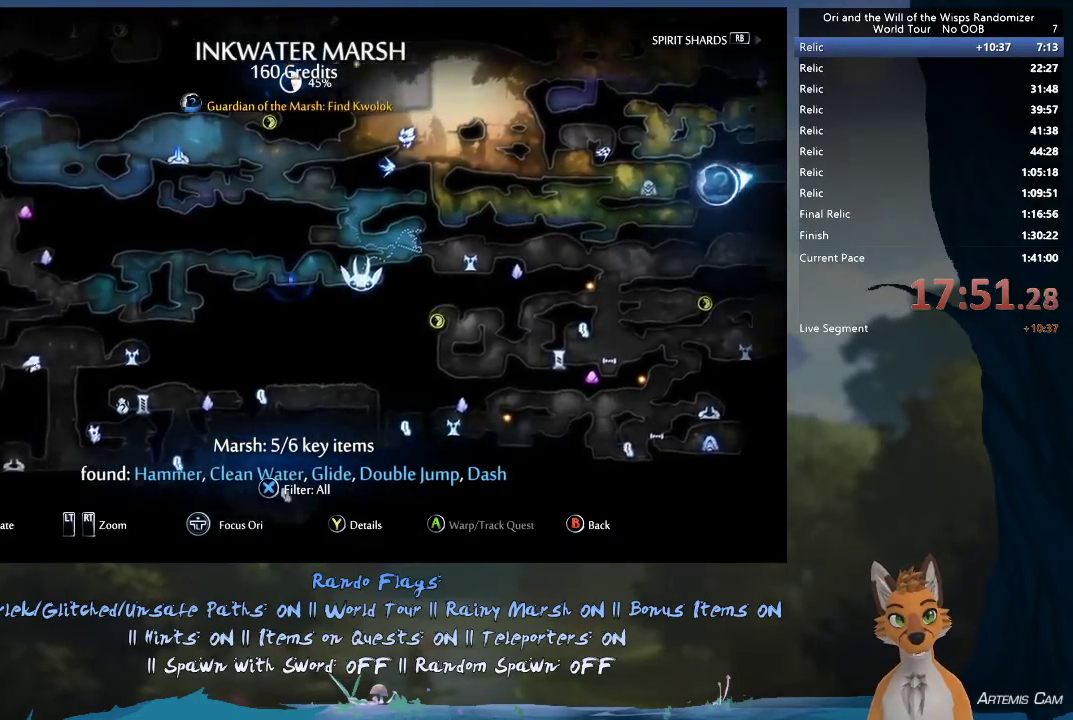
{"dt_ms": 300, "buttons": ["B"], "left_stick": "center", "right_stick": "center", "events": [[183, "left_stick", "center"], [250, "B", "down"]]}
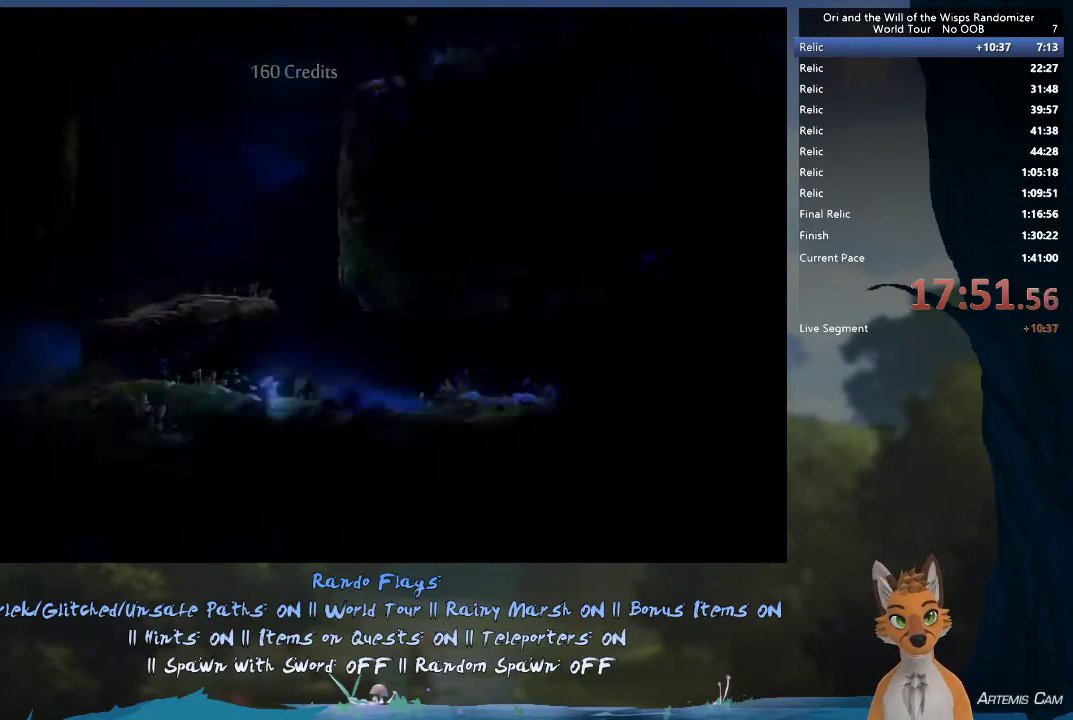
{"dt_ms": 500, "buttons": ["A"], "left_stick": "up-left", "right_stick": "center", "events": [[50, "left_stick", "left"], [67, "B", "up"], [300, "A", "down"], [450, "left_stick", "up-left"]]}
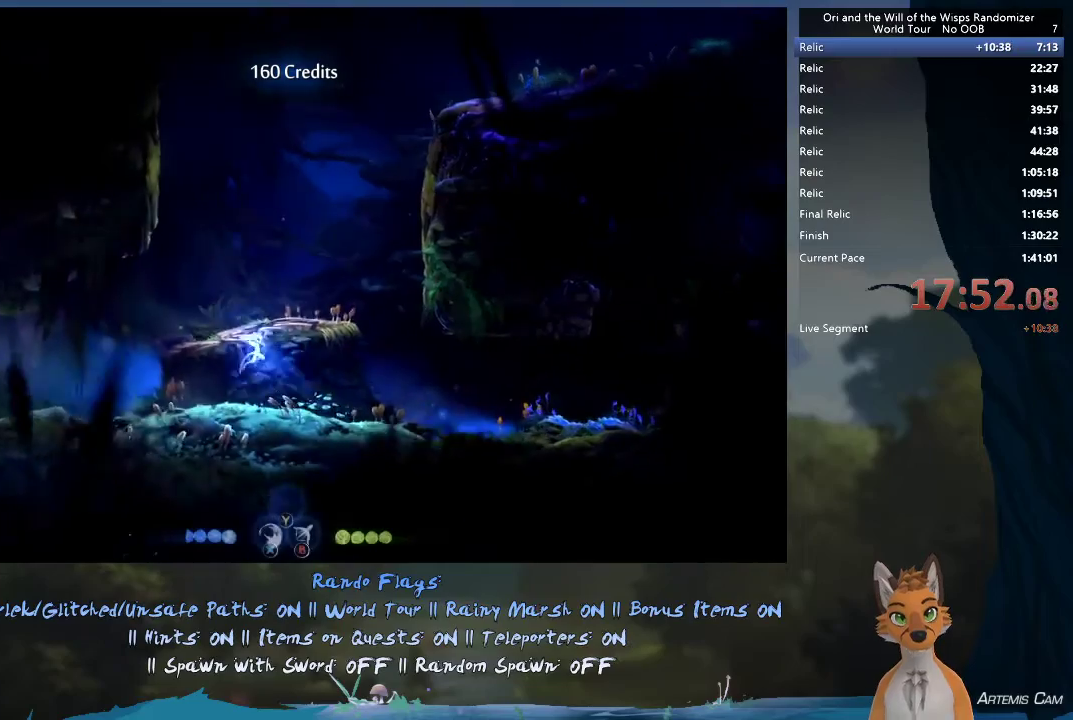
{"dt_ms": 400, "buttons": [], "left_stick": "right", "right_stick": "center", "events": [[33, "left_stick", "right"], [167, "A", "up"], [233, "A", "down"], [333, "A", "up"]]}